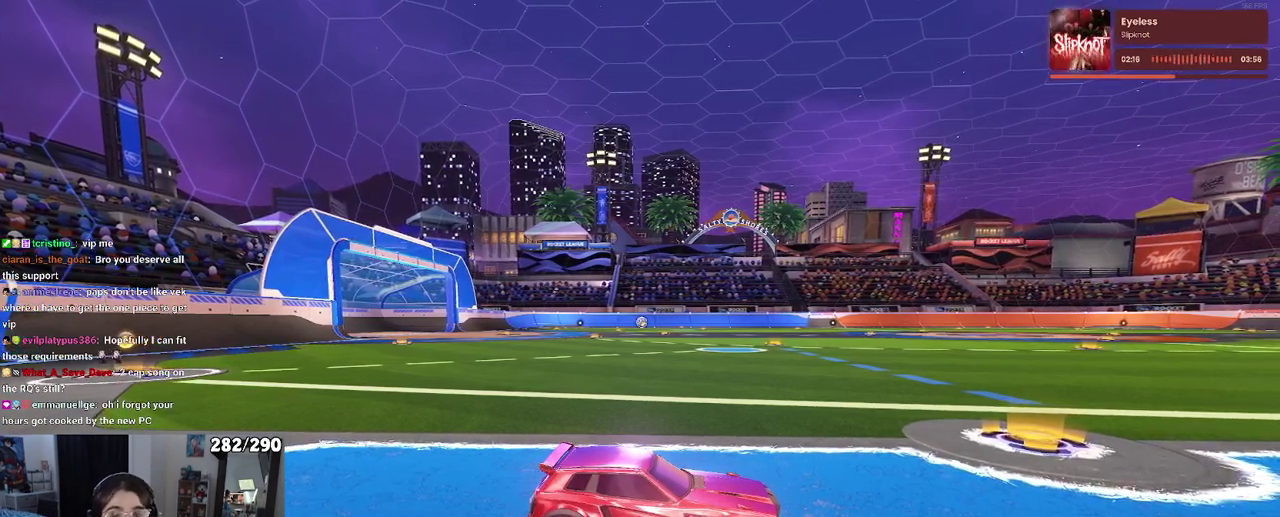
Gameplay with a controller (PlayStation layout); each line is a JSON object with the inputs held at the frame after it. "events" lists button and stick changes between this image and that frame as [ms after this image, input, new state], when the widget could be followed in between.
{"buttons": ["START"], "left_stick": "center", "right_stick": "center"}
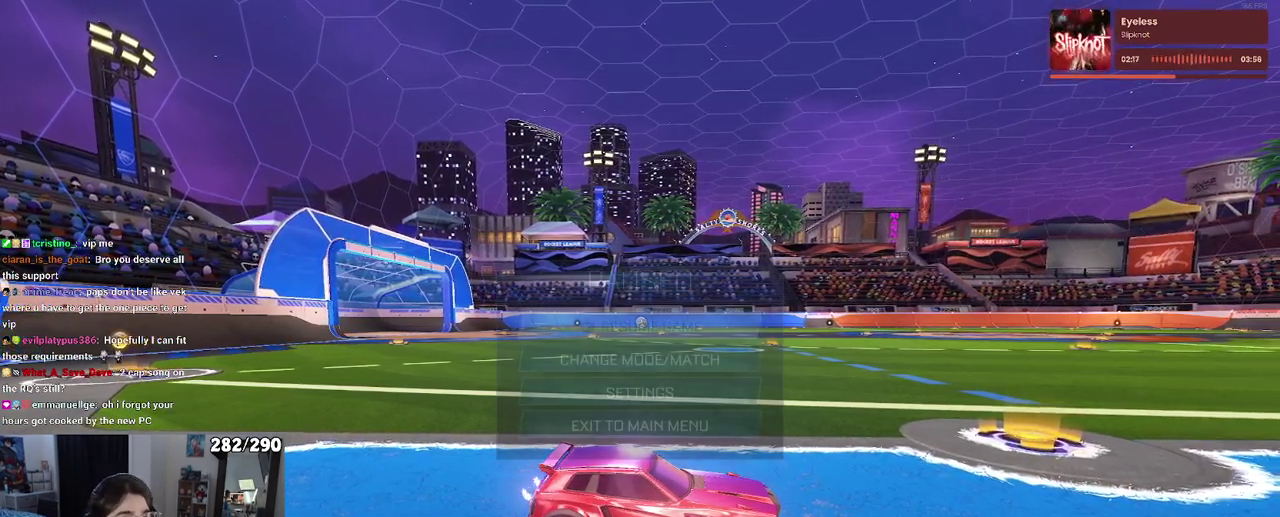
{"buttons": ["CROSS"], "left_stick": "center", "right_stick": "center", "events": [[17, "START", "up"], [100, "DPAD_DOWN", "down"], [217, "DPAD_DOWN", "up"], [467, "CROSS", "down"]]}
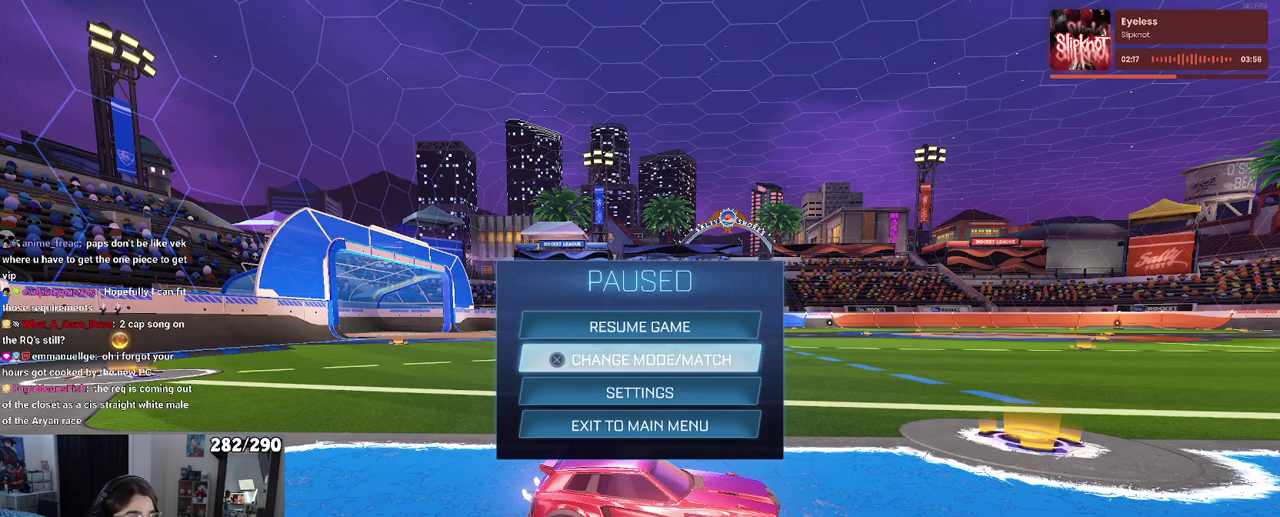
{"buttons": [], "left_stick": "center", "right_stick": "center", "events": [[33, "CROSS", "up"]]}
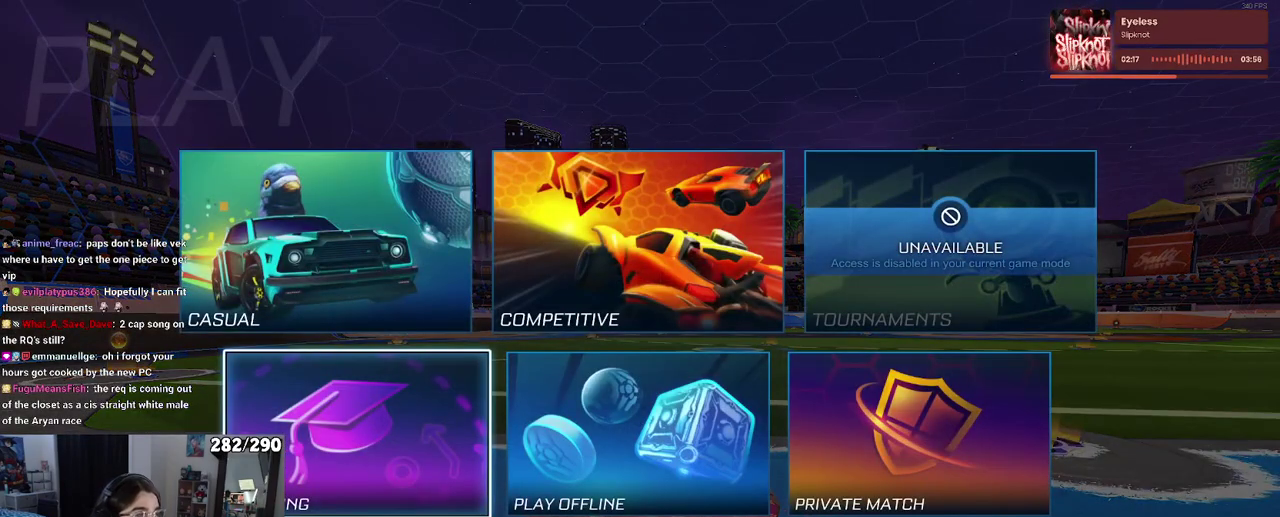
{"buttons": [], "left_stick": "center", "right_stick": "center", "events": []}
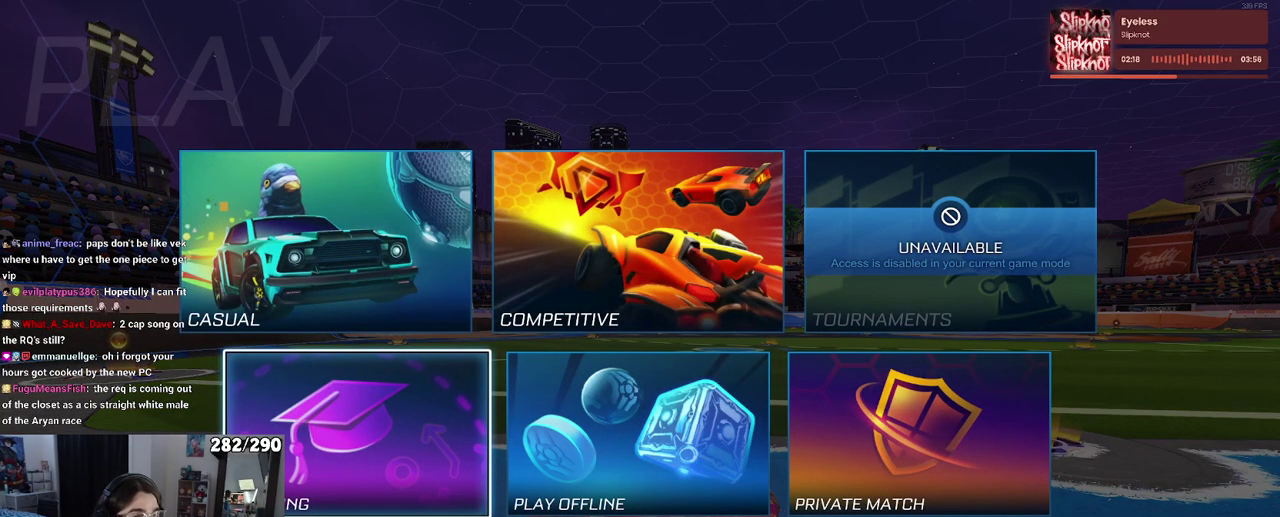
{"buttons": [], "left_stick": "center", "right_stick": "center", "events": [[17, "DPAD_UP", "down"], [83, "DPAD_UP", "up"], [383, "DPAD_DOWN", "down"], [433, "DPAD_DOWN", "up"]]}
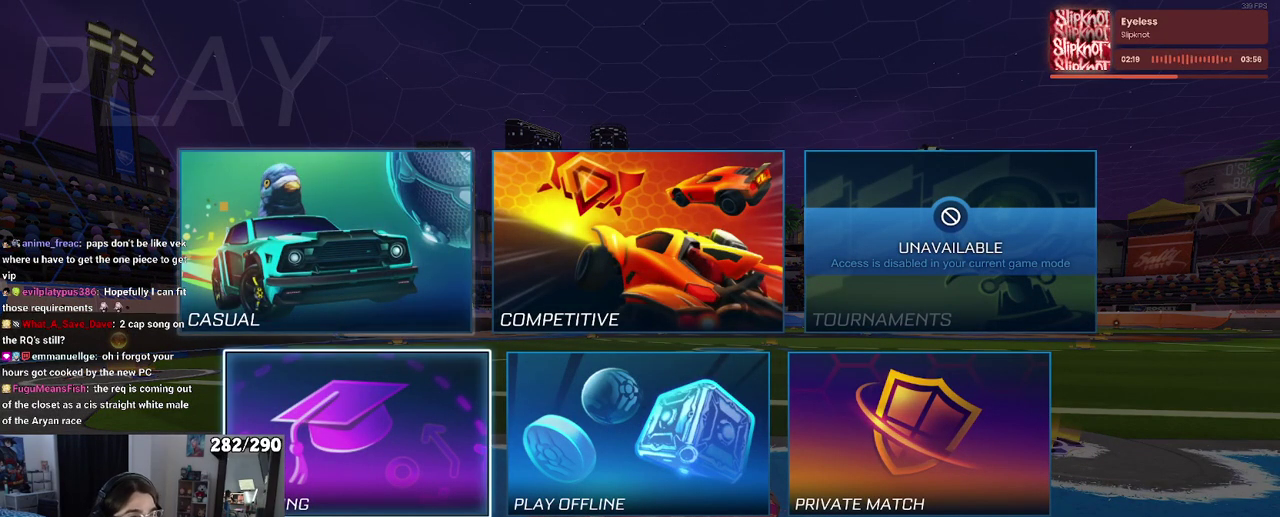
{"buttons": [], "left_stick": "center", "right_stick": "center", "events": []}
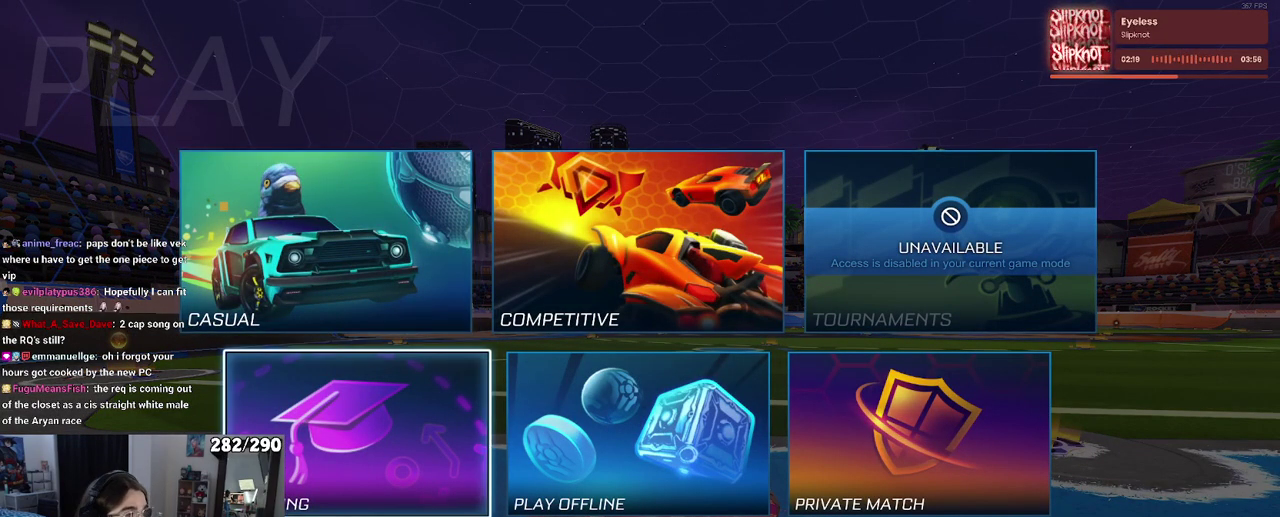
{"buttons": [], "left_stick": "center", "right_stick": "center", "events": []}
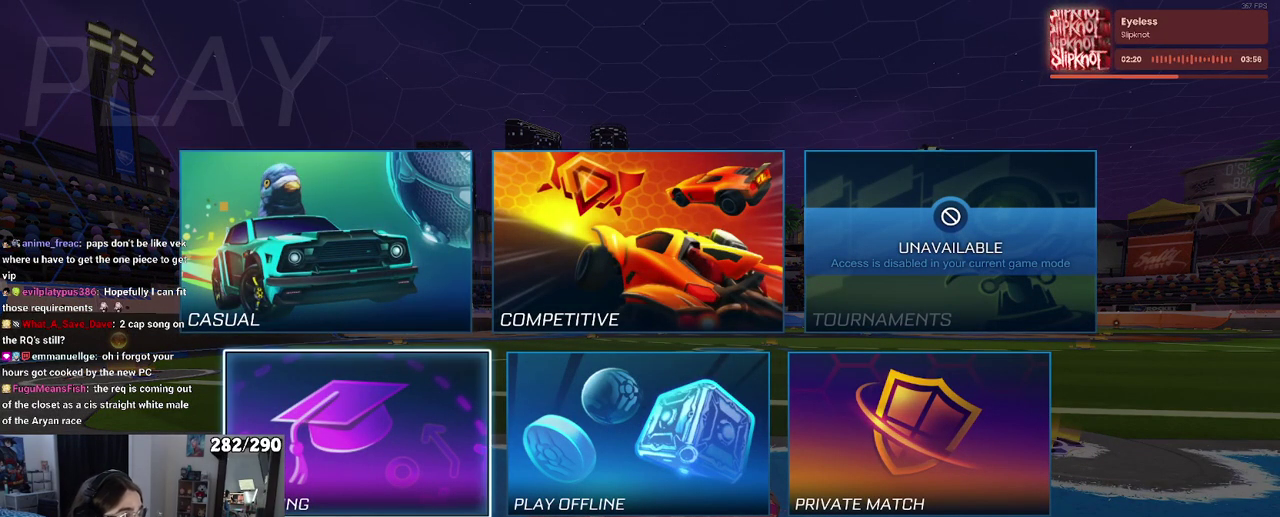
{"buttons": [], "left_stick": "center", "right_stick": "center", "events": []}
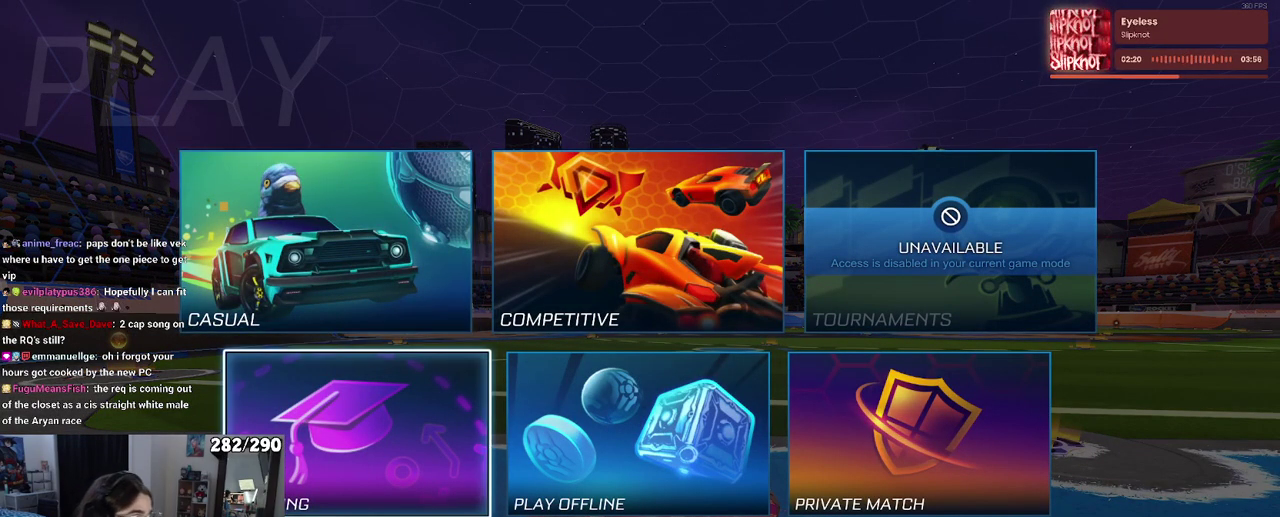
{"buttons": [], "left_stick": "center", "right_stick": "center", "events": []}
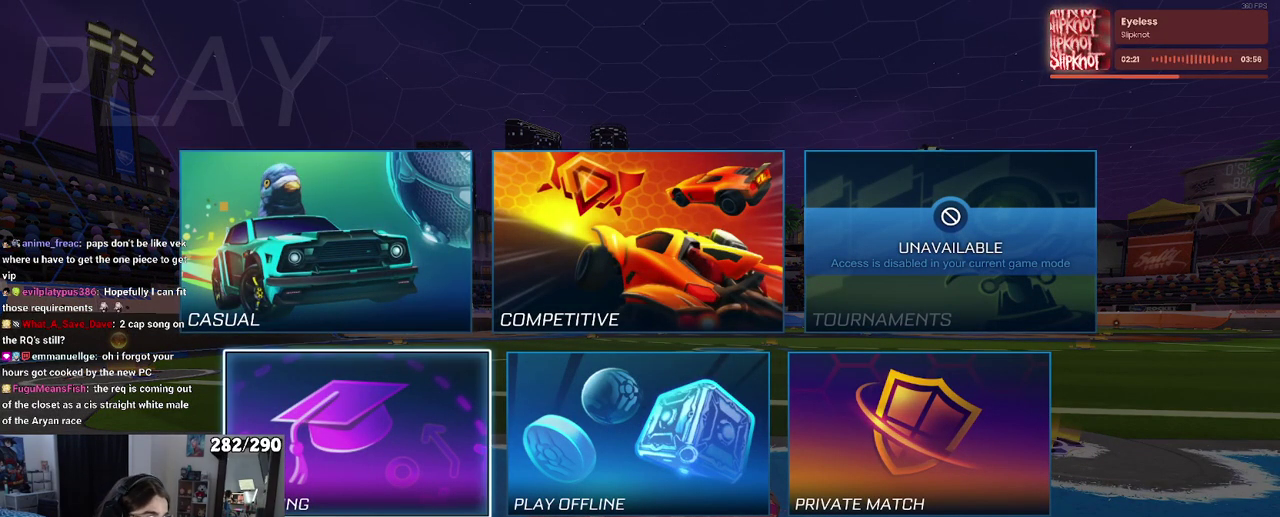
{"buttons": [], "left_stick": "center", "right_stick": "center", "events": []}
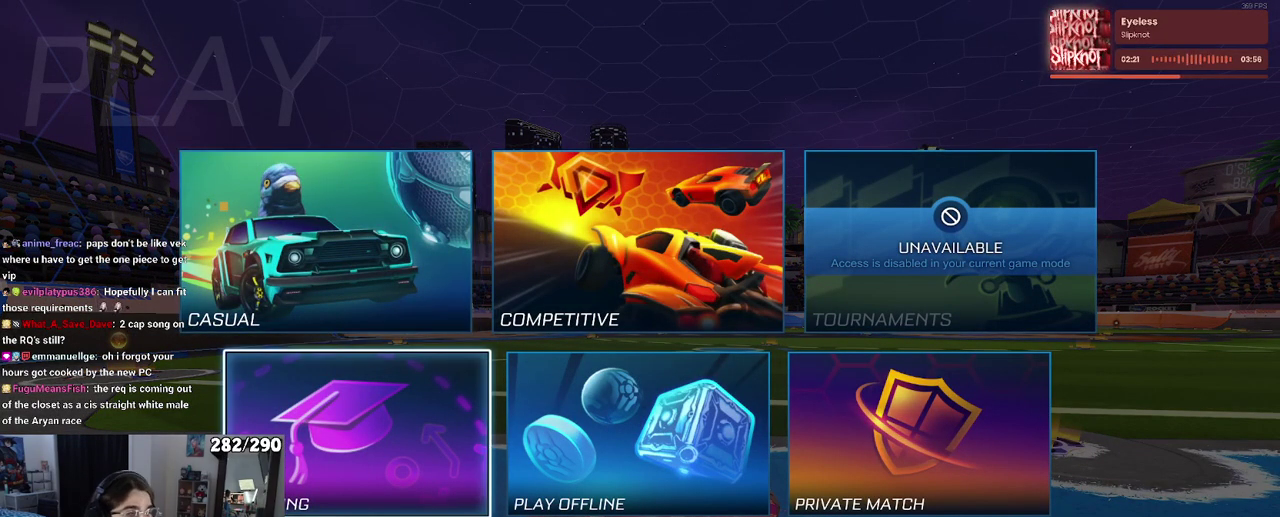
{"buttons": [], "left_stick": "center", "right_stick": "center", "events": []}
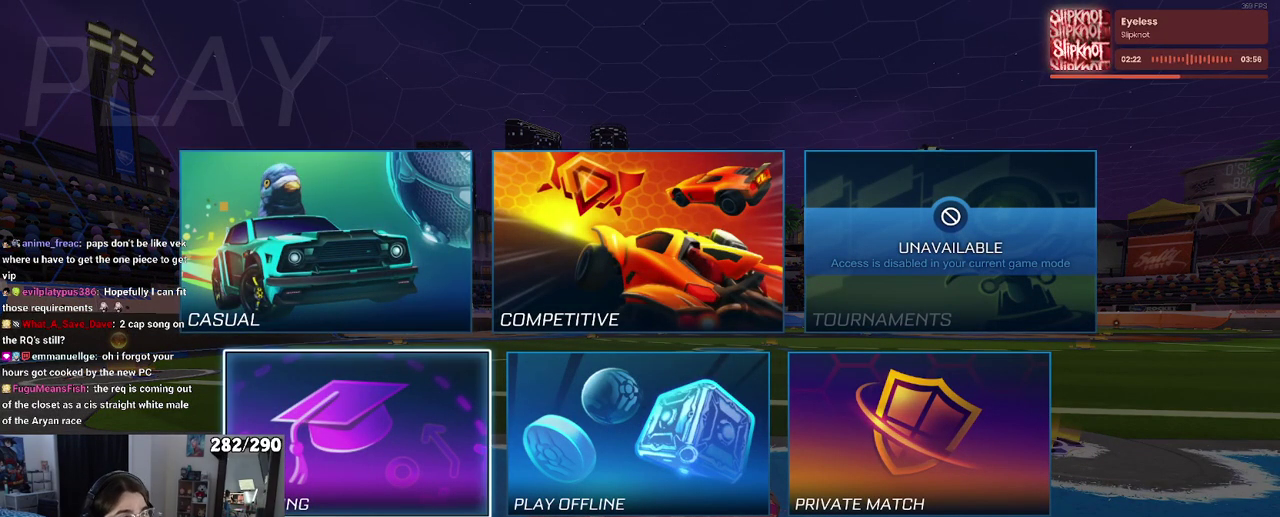
{"buttons": ["DPAD_RIGHT"], "left_stick": "center", "right_stick": "center", "events": [[133, "DPAD_UP", "down"], [250, "DPAD_UP", "up"], [450, "DPAD_RIGHT", "down"]]}
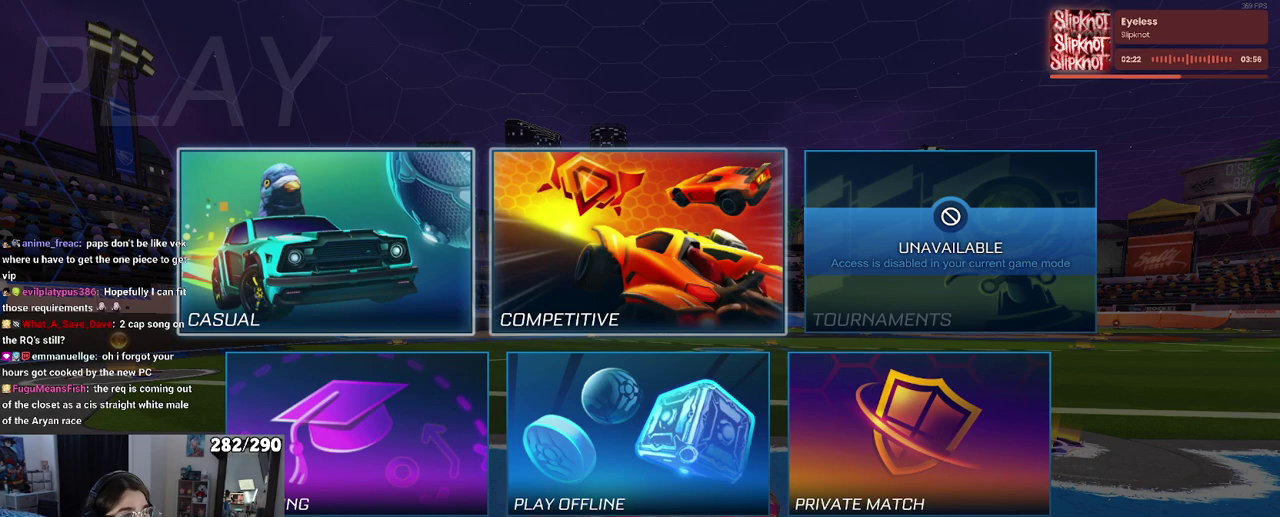
{"buttons": [], "left_stick": "center", "right_stick": "center", "events": [[50, "DPAD_RIGHT", "up"]]}